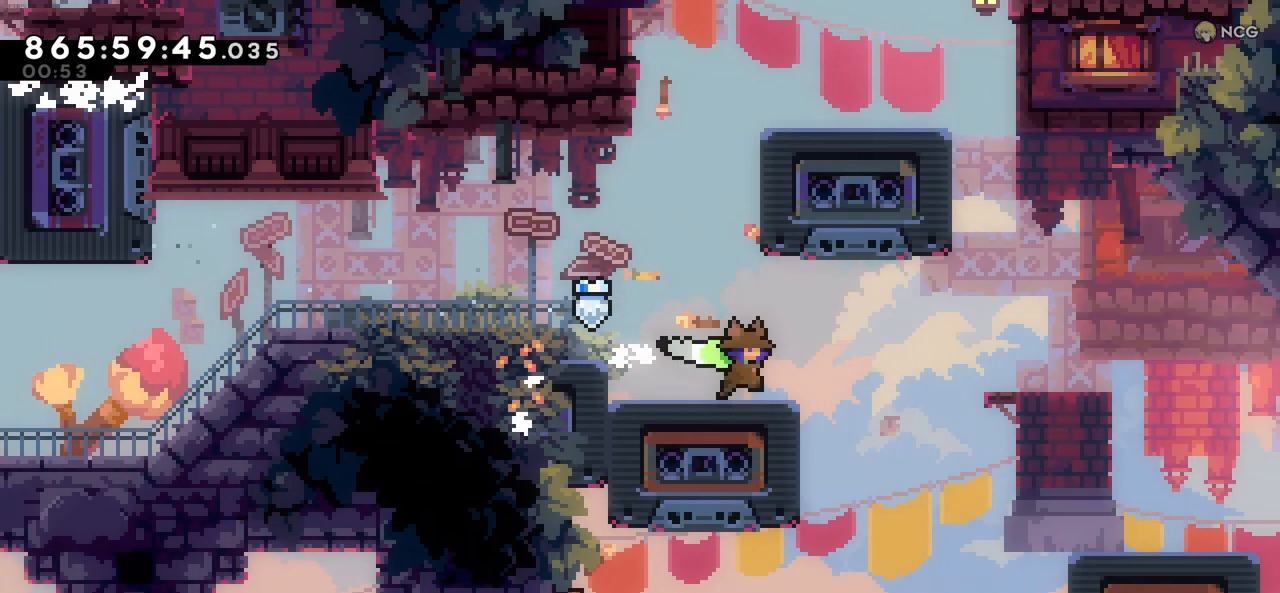
Gameplay with keyboard; each line is a JSON object with the keys held at the frame after it. "events" lists presses ("down") and releases ("up") of "c", "demo", "down", "left", "right", "up", "x" and "z" between this image and that frame as [ms after this image, input, new state], when the widget could be followed in between. No other keys are recorded. Mouse input is not recorded. Key names are as the overlay labels them; some are game actions (e.g. jump) rather than physical keys.
{"keys": ["right", "up", "x"], "events": [[383, "up", "down"], [416, "x", "down"]]}
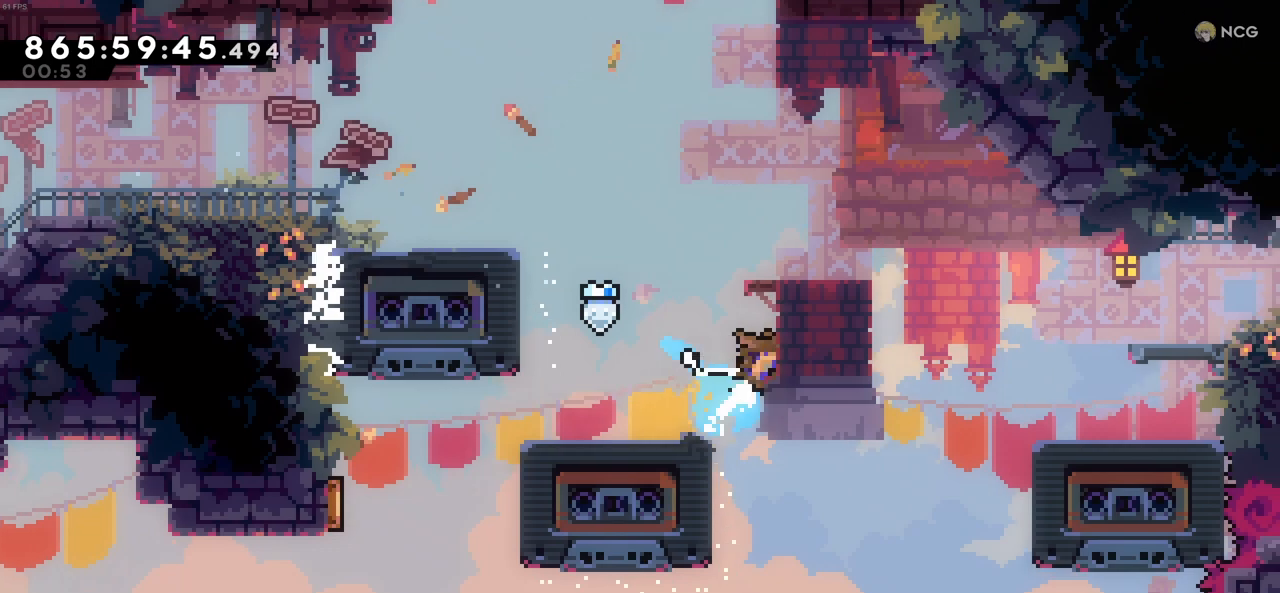
{"keys": ["right"], "events": [[116, "x", "up"], [116, "z", "down"], [483, "up", "up"], [483, "z", "up"]]}
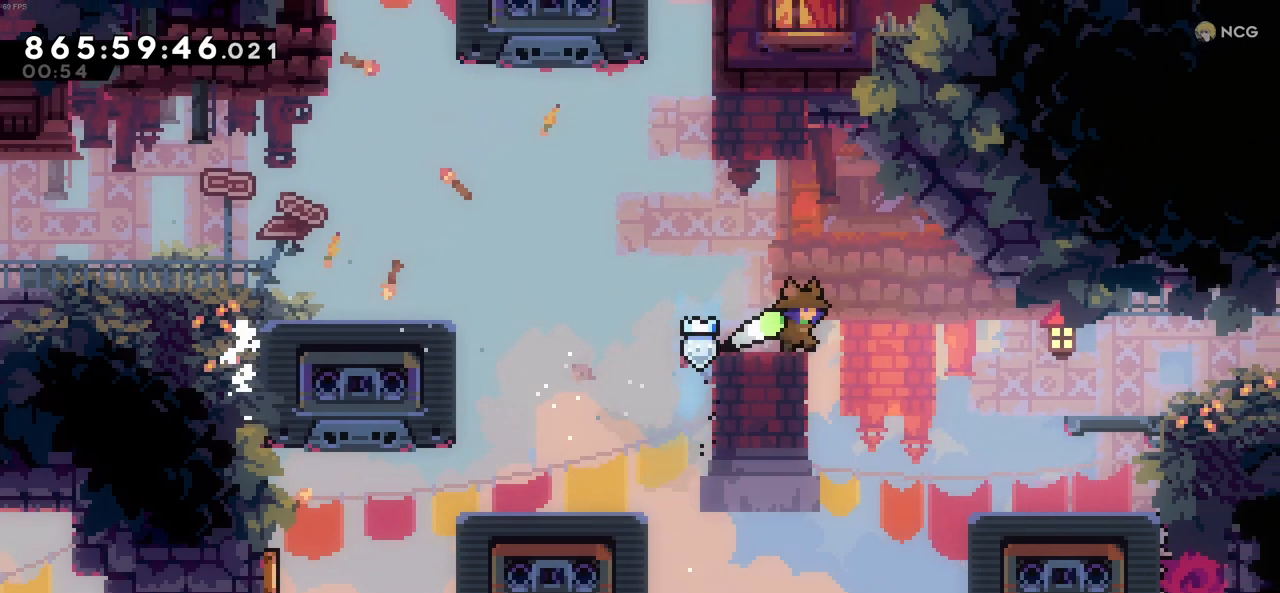
{"keys": ["right", "x"], "events": [[33, "c", "down"], [83, "c", "up"], [400, "x", "down"]]}
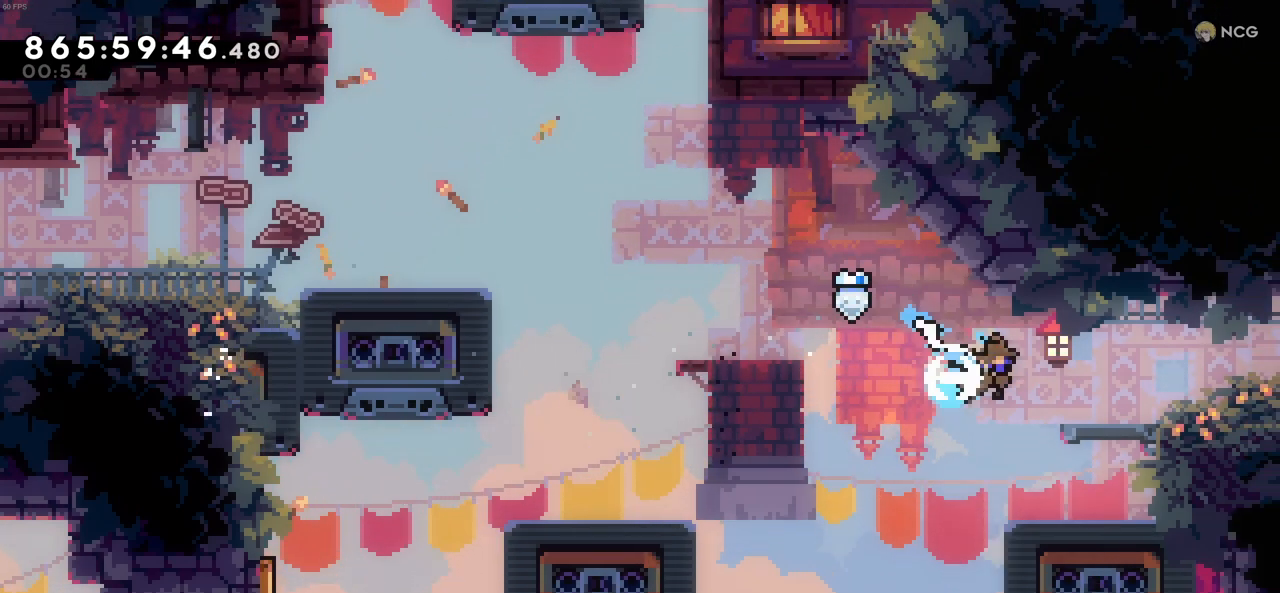
{"keys": ["right"], "events": [[50, "x", "up"]]}
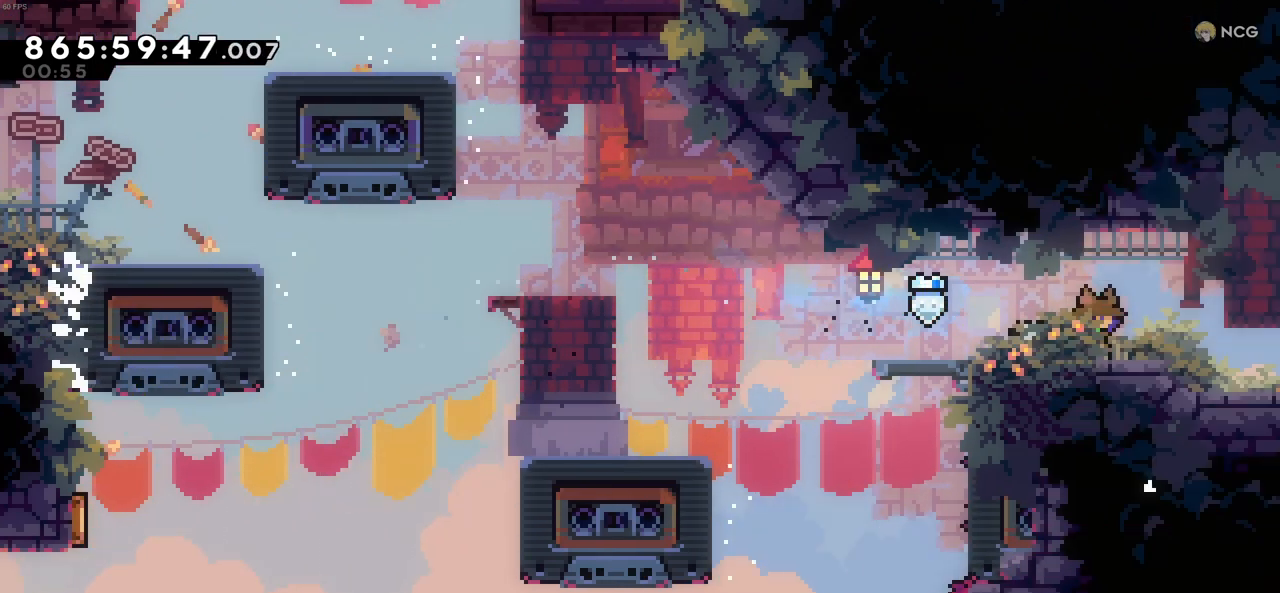
{"keys": ["right"], "events": []}
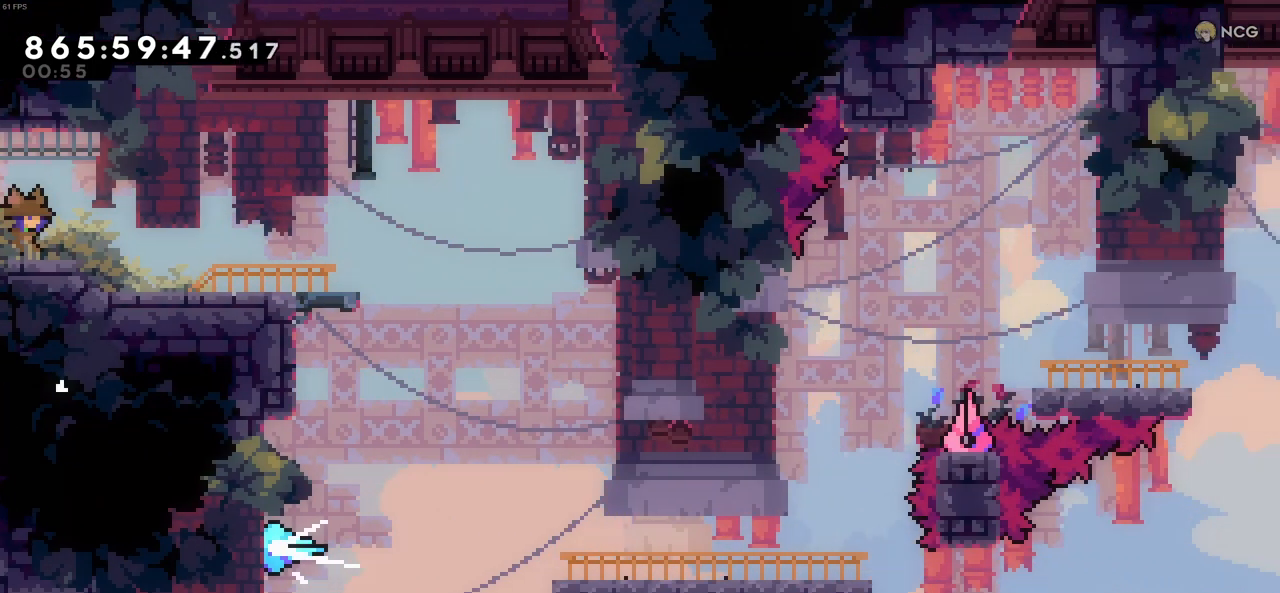
{"keys": ["right"], "events": []}
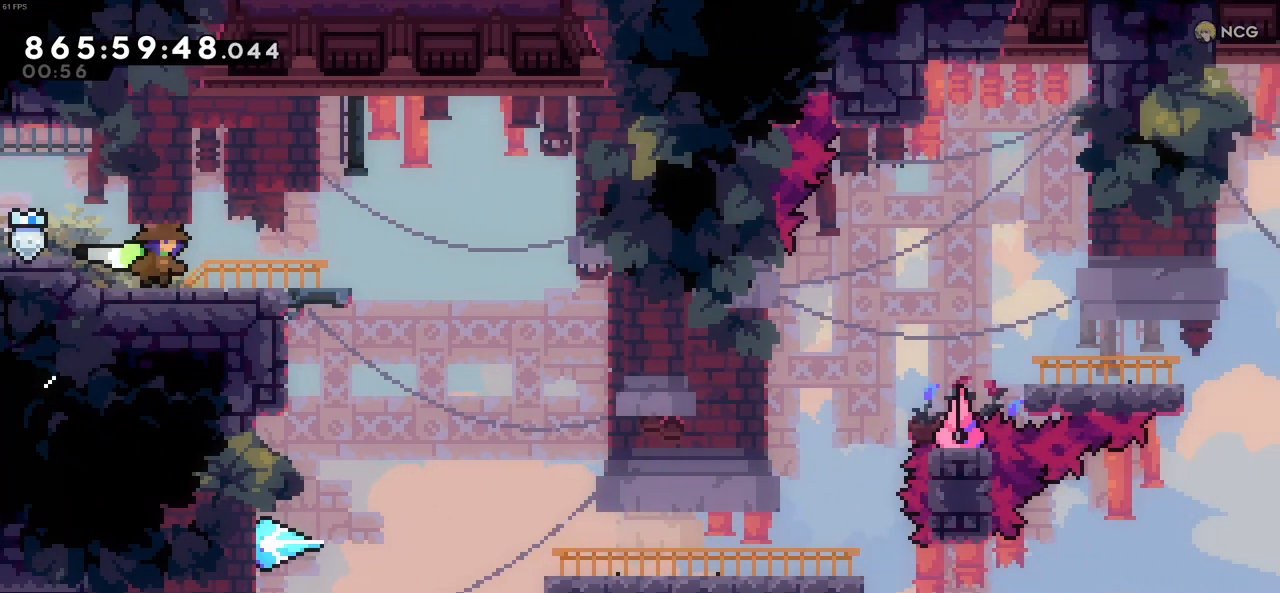
{"keys": ["c", "right"], "events": [[466, "c", "down"]]}
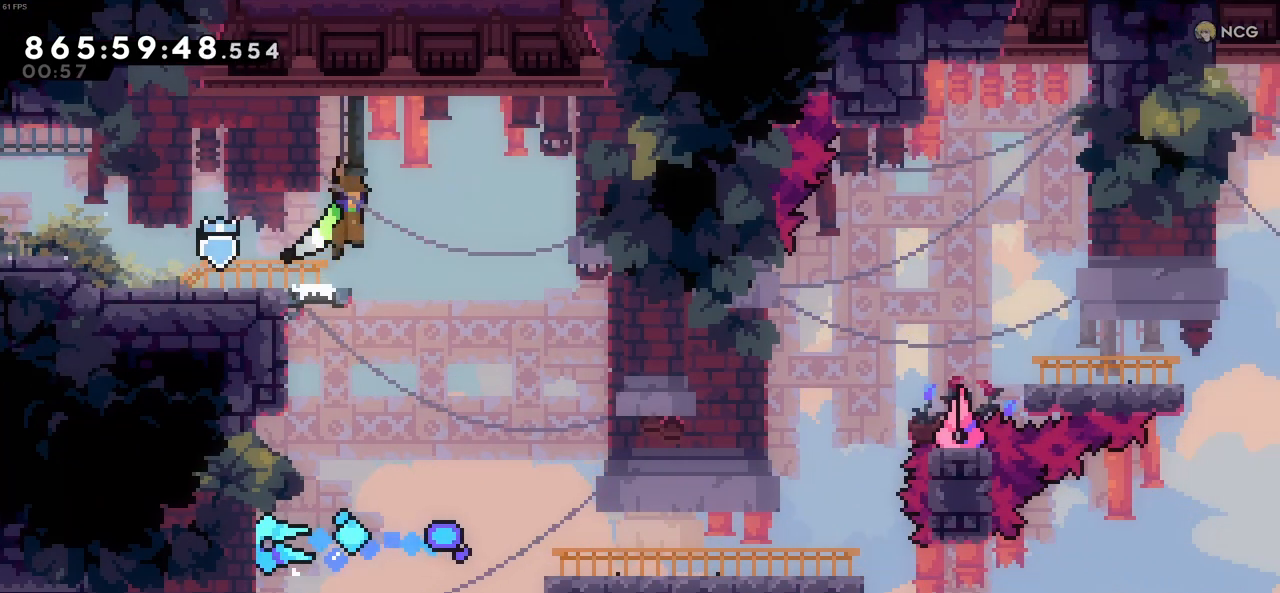
{"keys": ["right"], "events": [[66, "c", "up"]]}
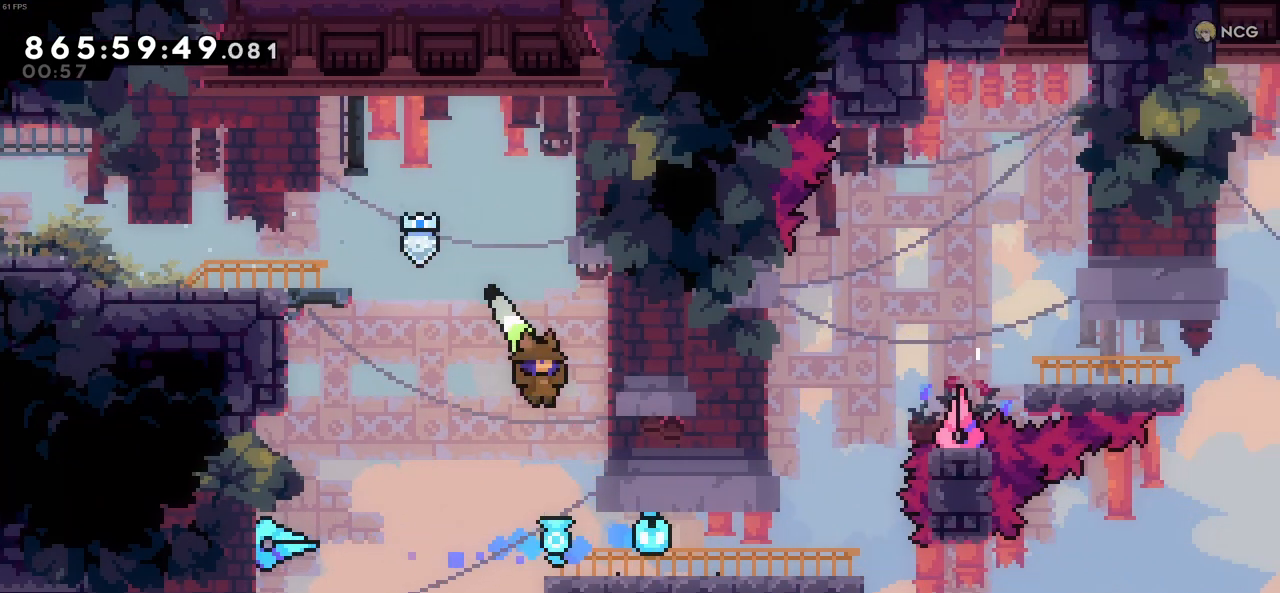
{"keys": [], "events": [[83, "z", "down"], [366, "right", "up"], [400, "z", "up"]]}
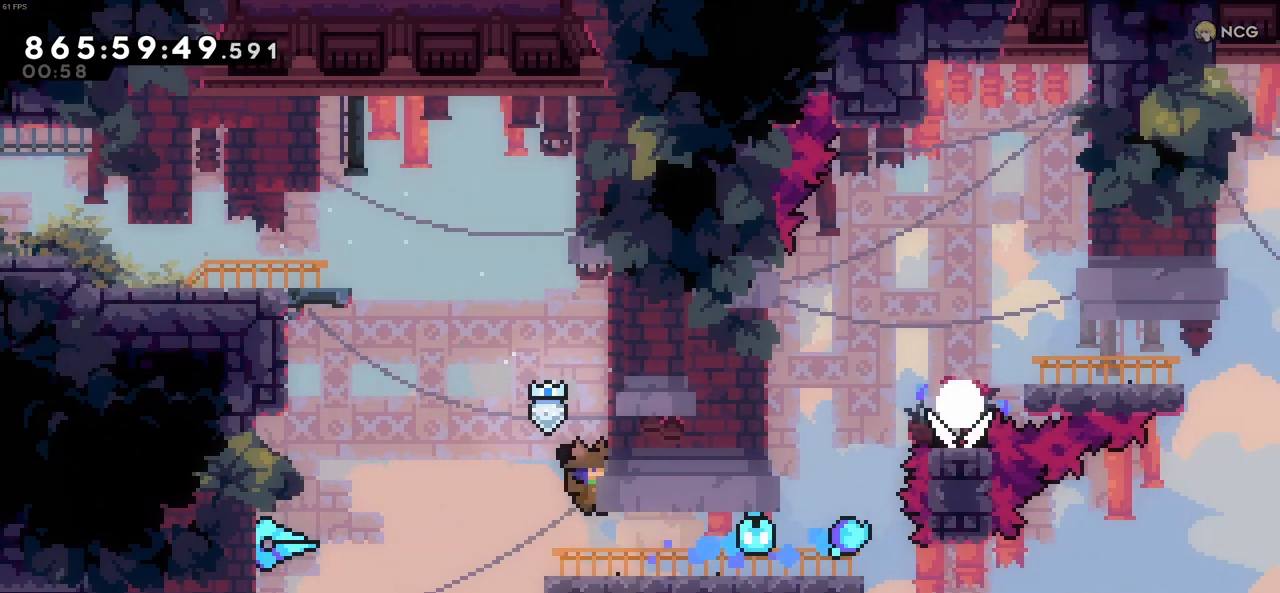
{"keys": ["right"], "events": [[100, "right", "down"]]}
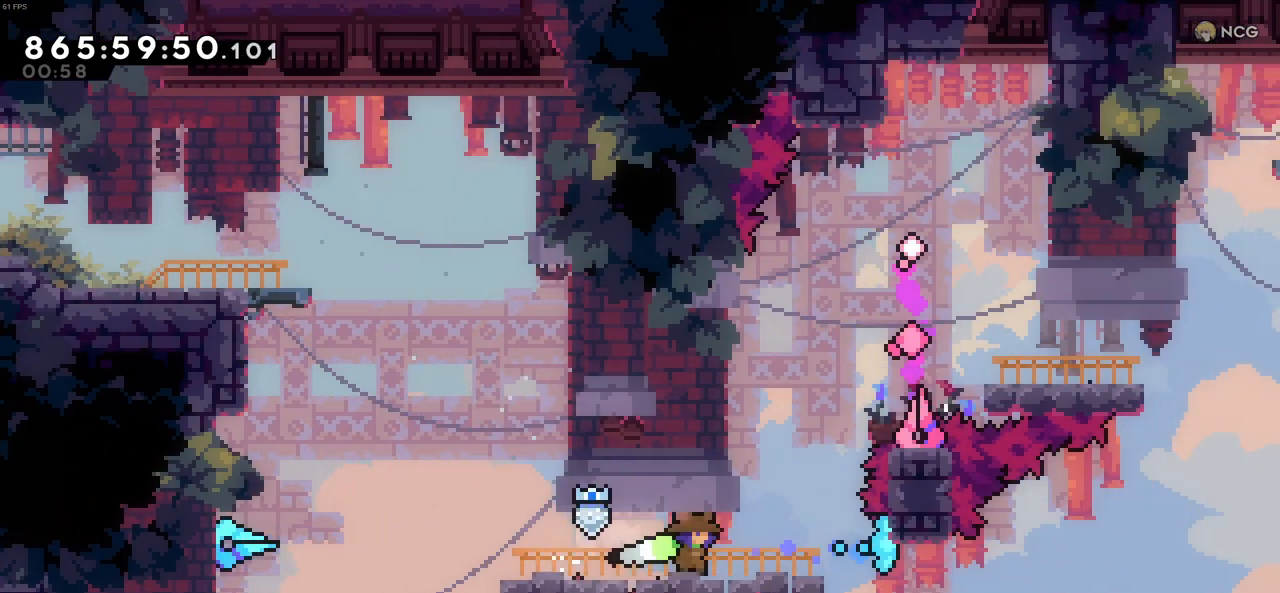
{"keys": ["c", "left", "up", "z"], "events": [[150, "c", "down"], [150, "left", "down"], [150, "up", "down"], [200, "right", "up"], [200, "z", "down"]]}
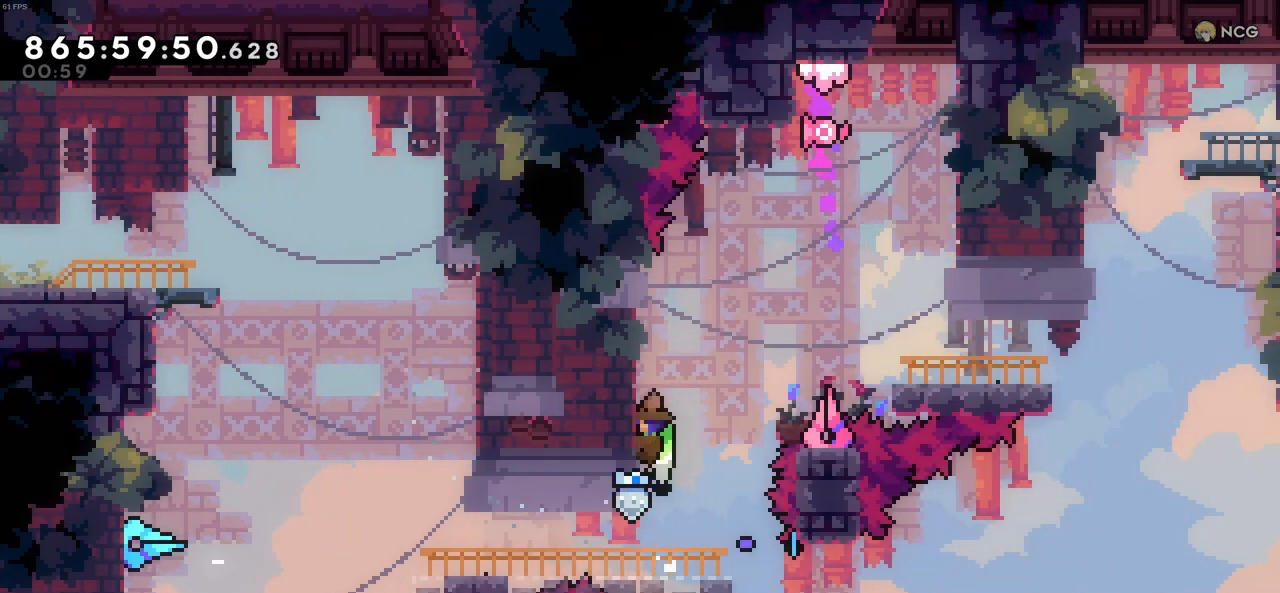
{"keys": ["right", "up"], "events": [[33, "c", "up"], [83, "left", "up"], [216, "right", "down"], [266, "c", "down"], [366, "x", "down"], [416, "c", "up"], [416, "z", "up"], [500, "x", "up"]]}
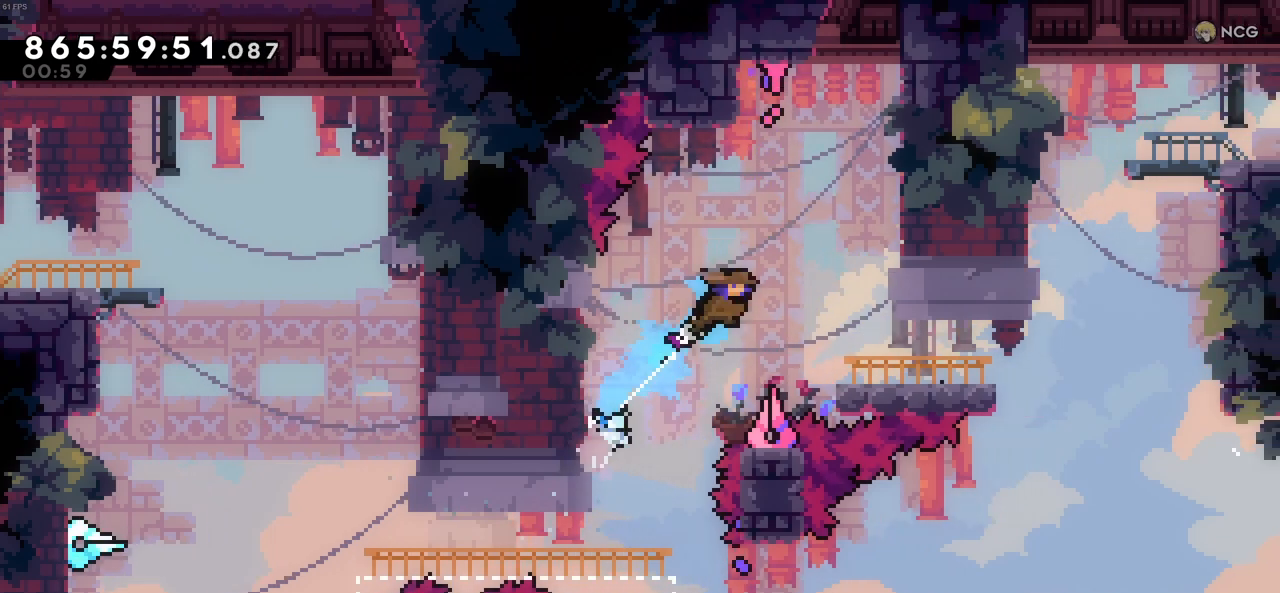
{"keys": ["right"], "events": [[50, "up", "up"], [233, "right", "up"], [383, "right", "down"]]}
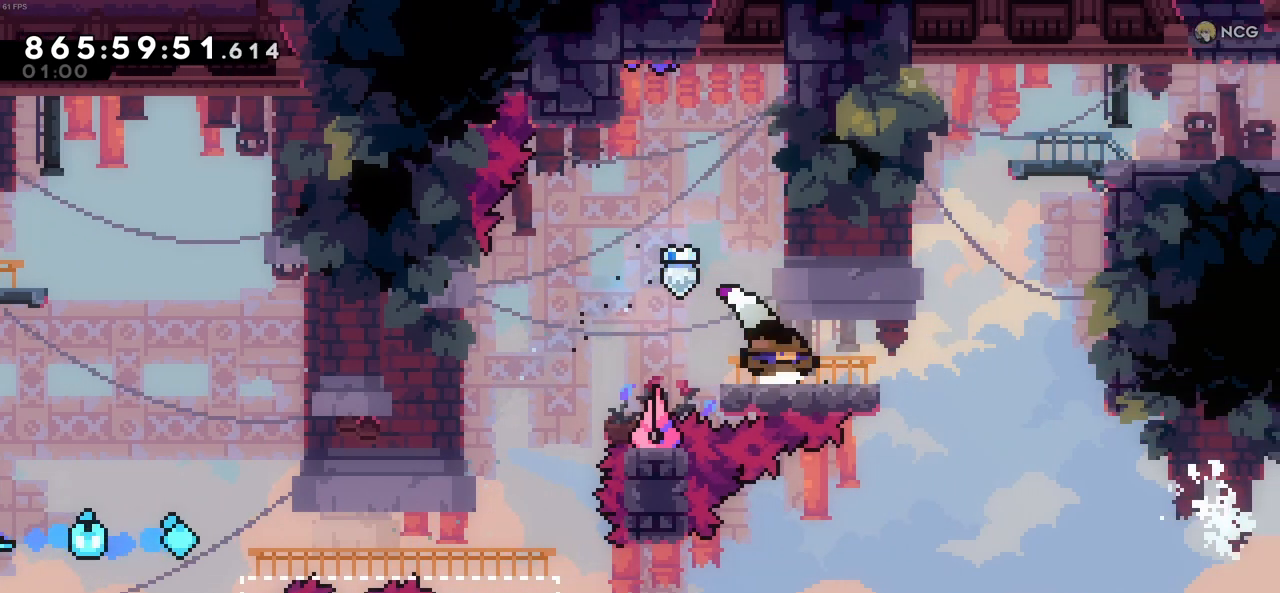
{"keys": ["up", "x"], "events": [[300, "c", "down"], [433, "up", "down"], [433, "x", "down"], [483, "c", "up"], [483, "right", "up"]]}
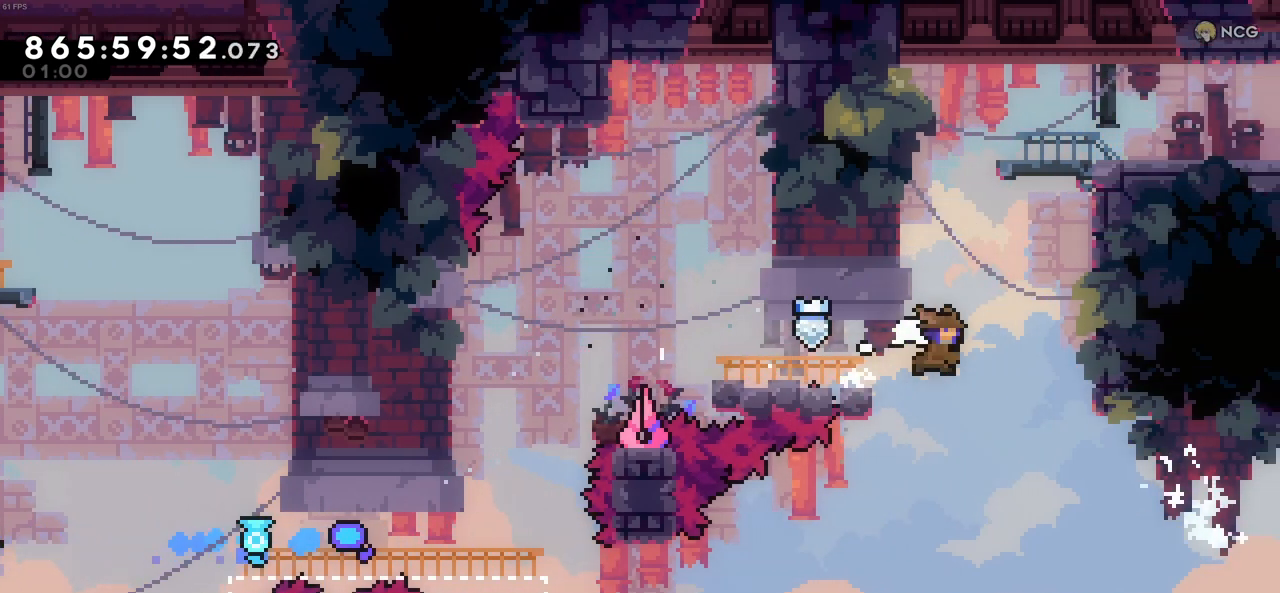
{"keys": ["right"], "events": [[133, "x", "up"], [133, "z", "down"], [166, "left", "down"], [166, "up", "up"], [316, "right", "down"], [366, "c", "down"], [366, "left", "up"], [416, "z", "up"], [450, "c", "up"]]}
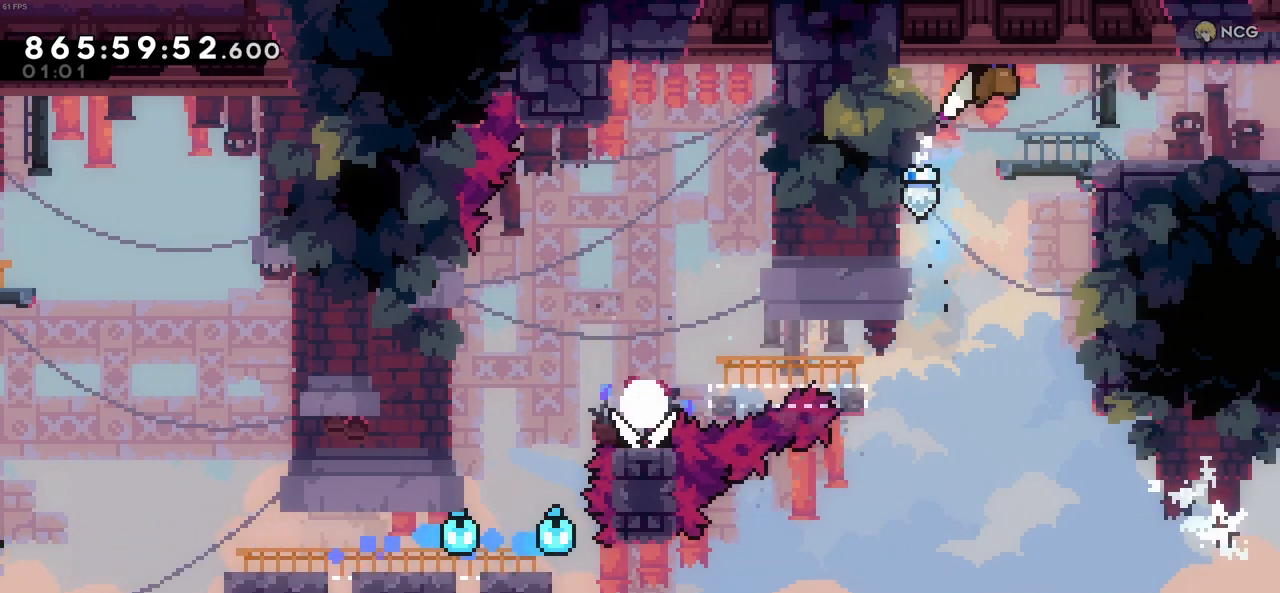
{"keys": ["right"], "events": [[183, "x", "down"], [333, "x", "up"]]}
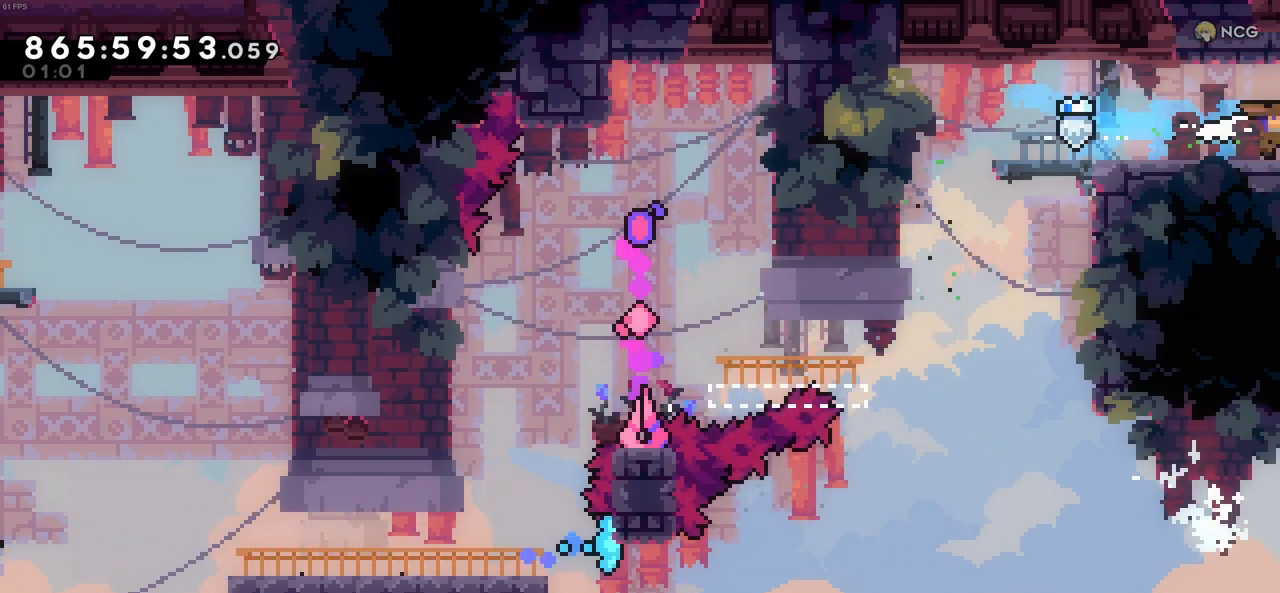
{"keys": ["right"], "events": []}
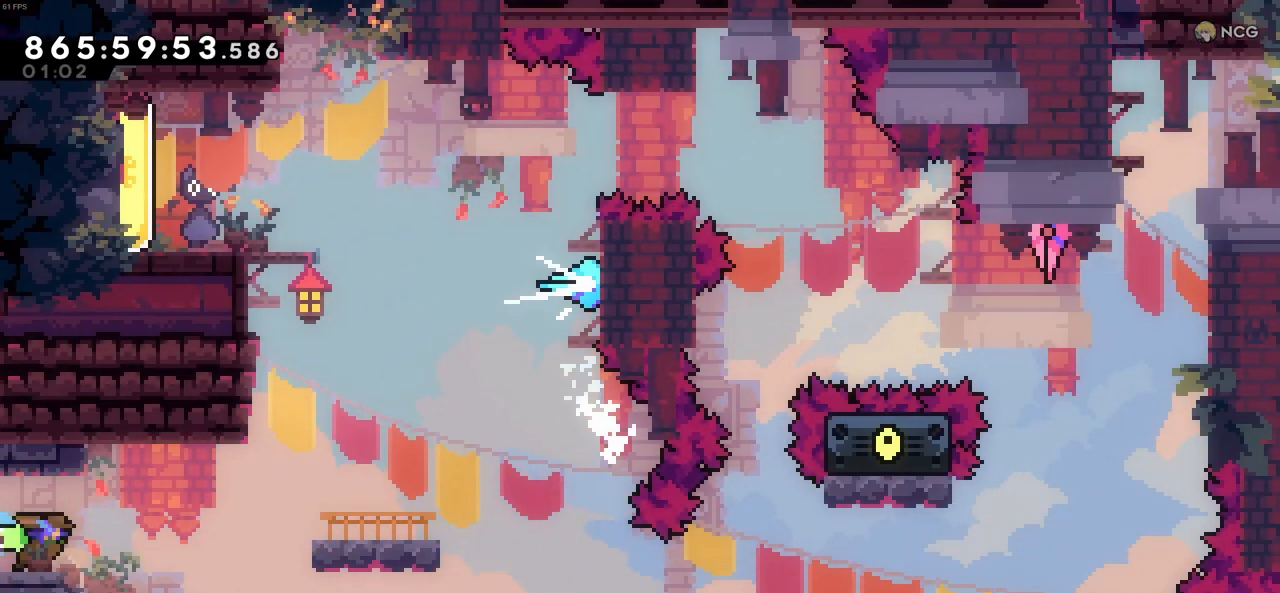
{"keys": [], "events": [[366, "right", "up"]]}
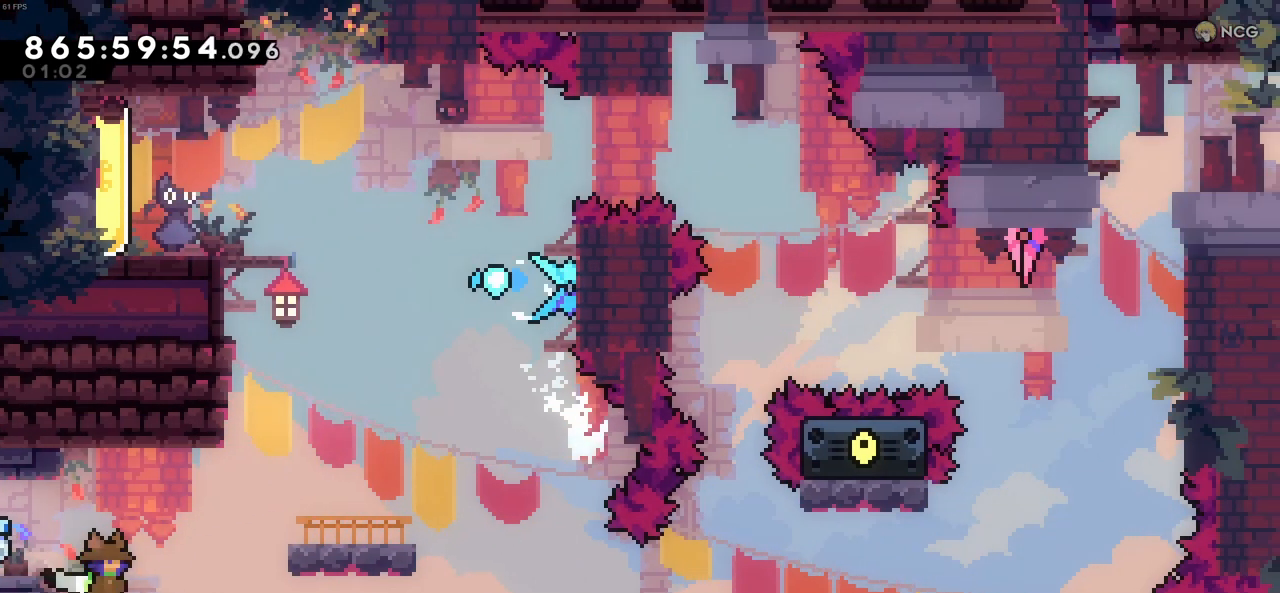
{"keys": ["c", "right"], "events": [[183, "right", "down"], [416, "c", "down"]]}
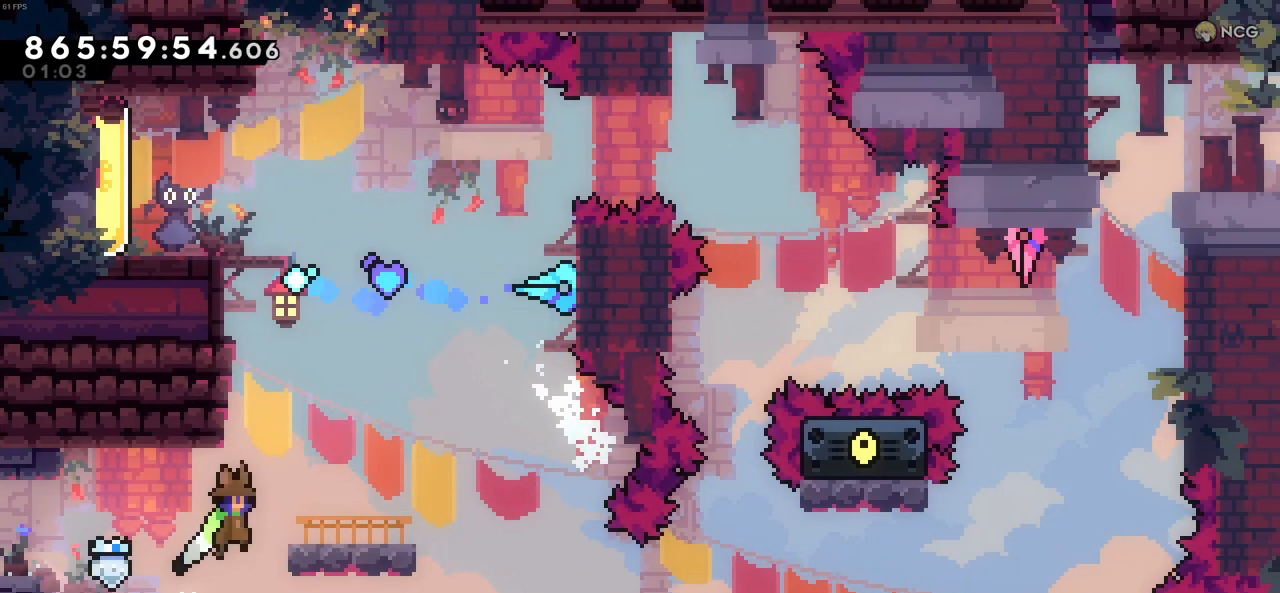
{"keys": ["c", "left"], "events": [[200, "c", "up"], [250, "right", "up"], [400, "c", "down"], [400, "left", "down"]]}
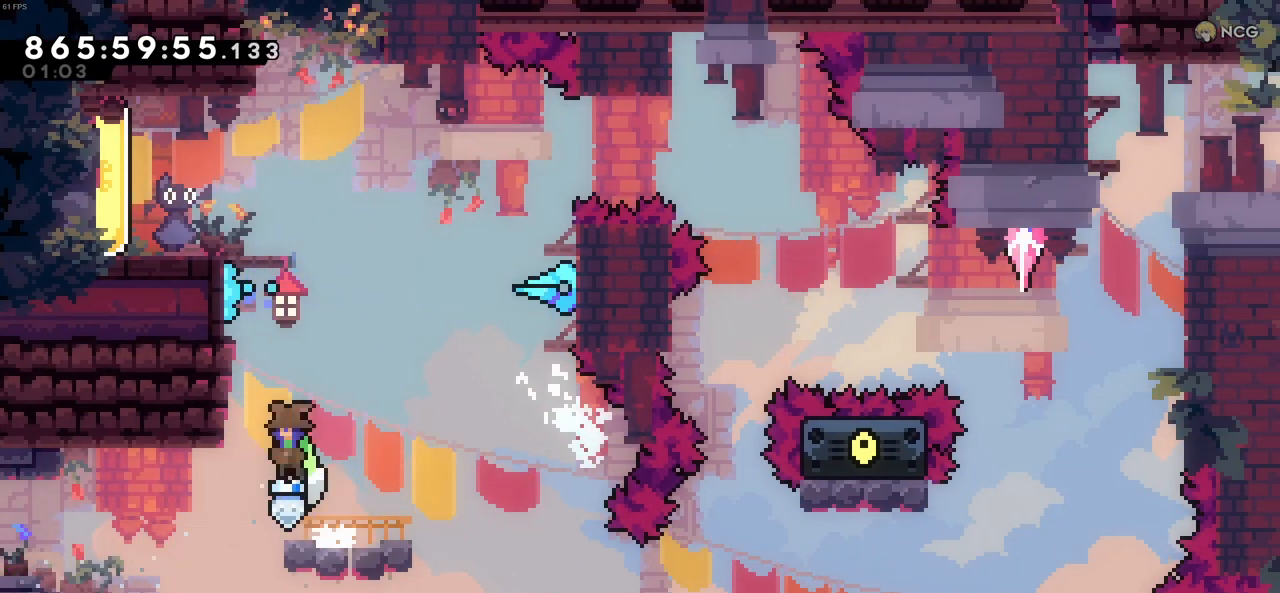
{"keys": ["left"], "events": [[83, "left", "up"], [133, "c", "up"], [133, "up", "down"], [133, "x", "down"], [316, "x", "up"], [366, "up", "up"], [400, "left", "down"]]}
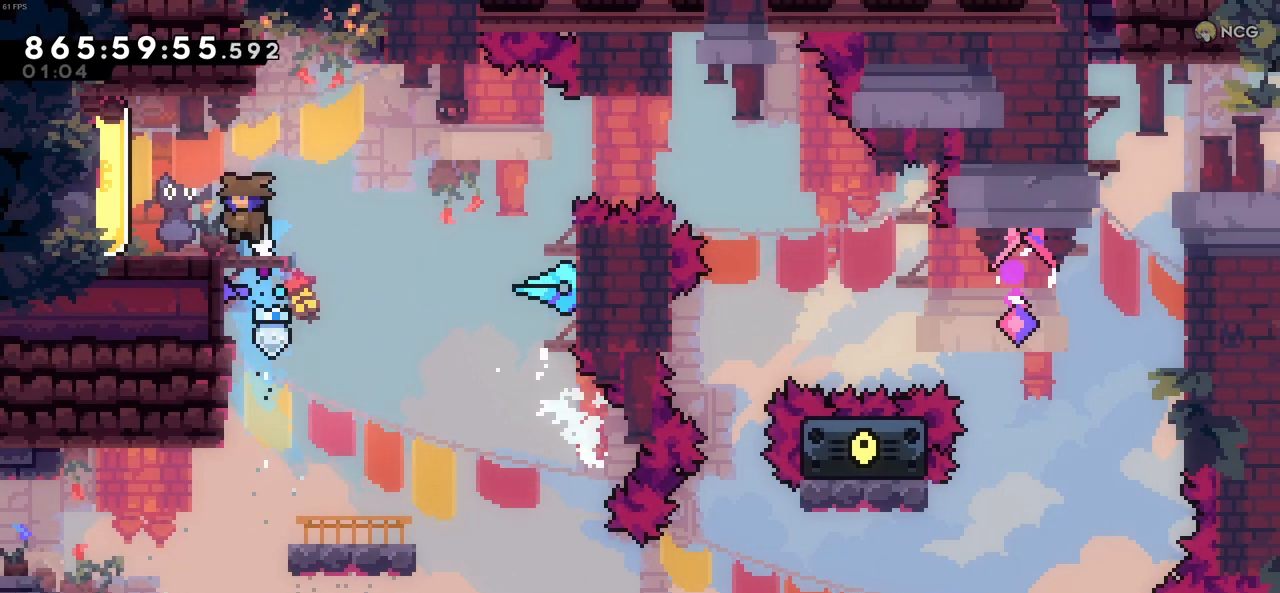
{"keys": ["right"], "events": [[150, "x", "down"], [283, "x", "up"], [383, "left", "up"], [466, "right", "down"]]}
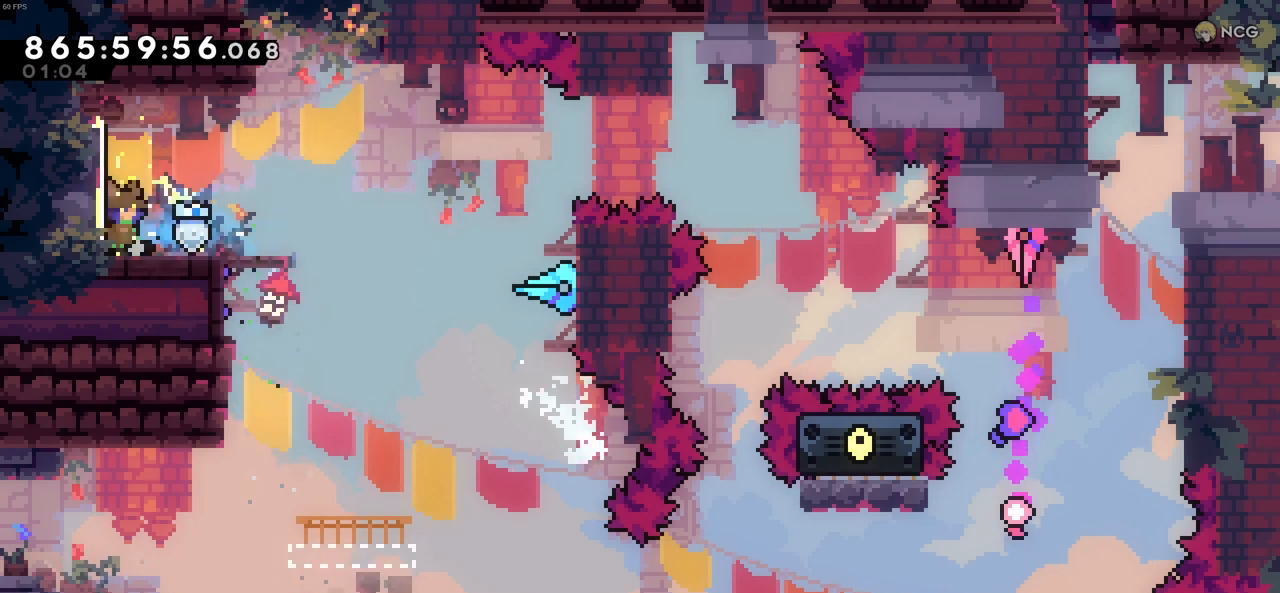
{"keys": ["right"], "events": []}
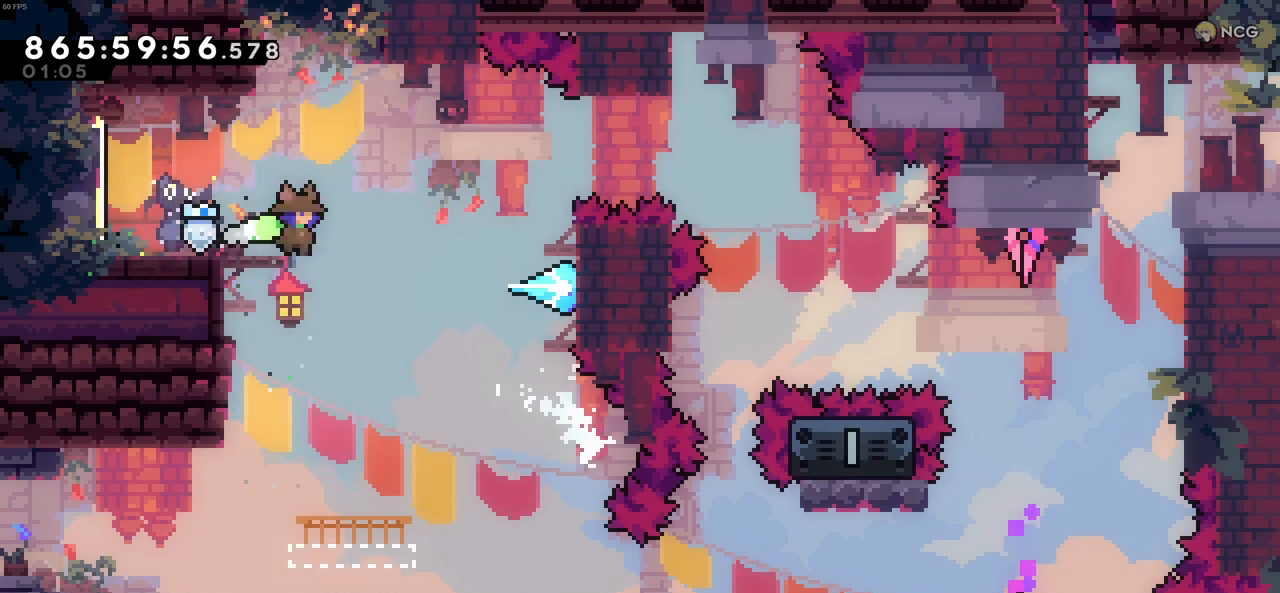
{"keys": ["c", "right", "x"], "events": [[83, "c", "down"], [500, "x", "down"]]}
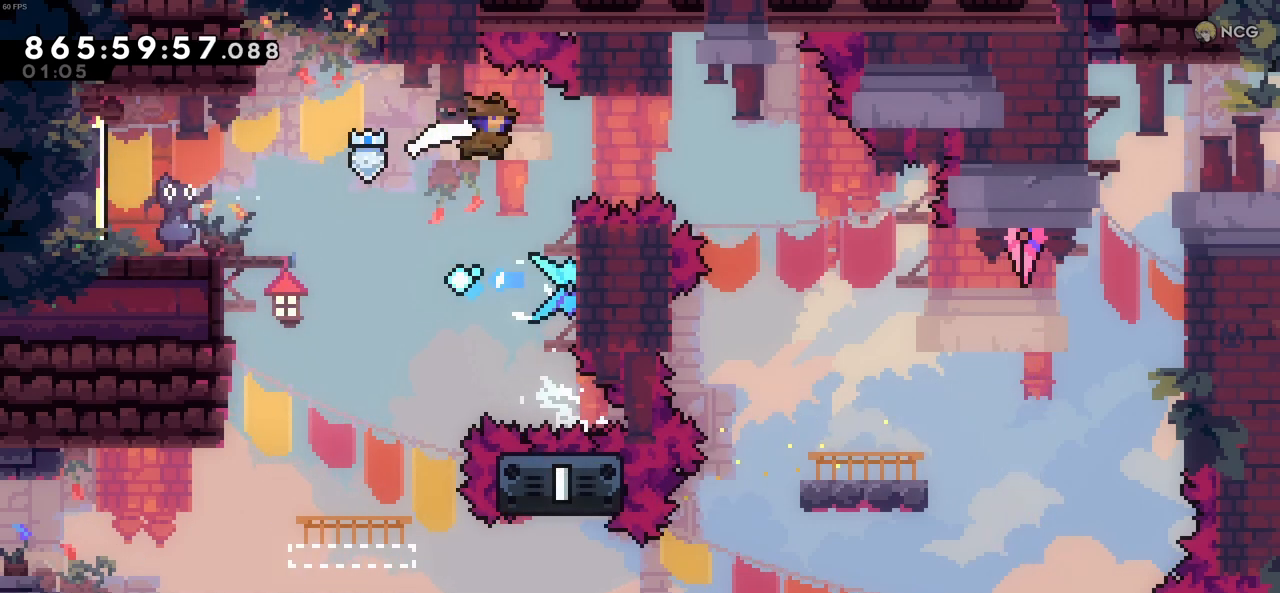
{"keys": ["right"], "events": [[50, "c", "up"], [233, "x", "up"]]}
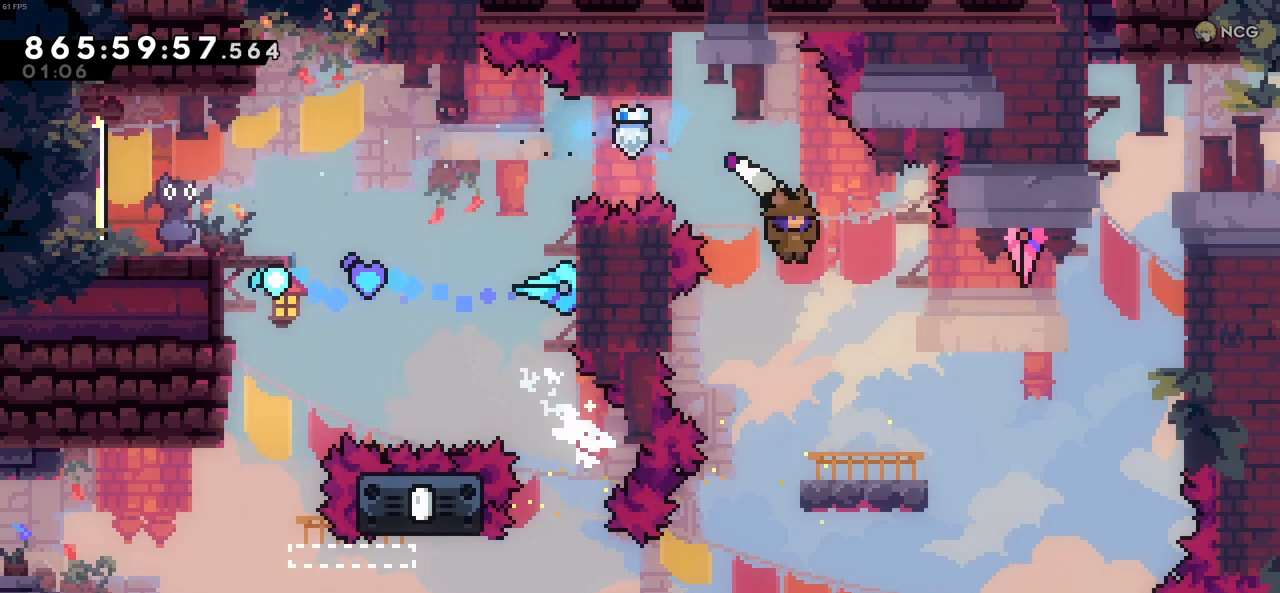
{"keys": ["right"], "events": [[350, "c", "down"], [483, "c", "up"]]}
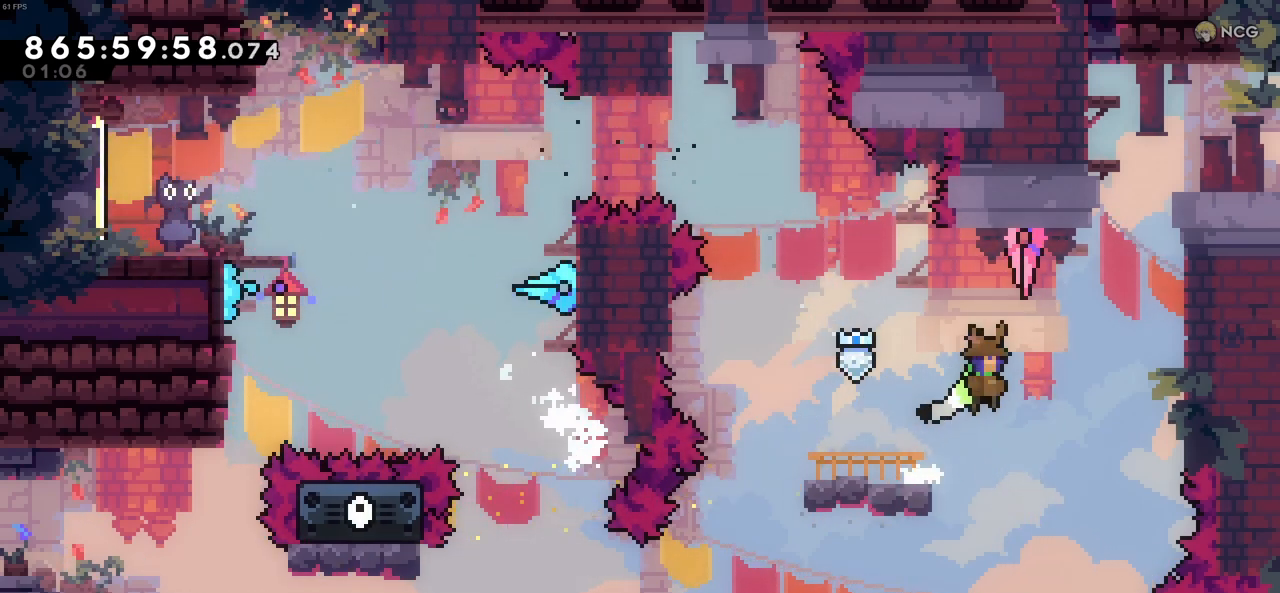
{"keys": ["c", "right", "up", "z"], "events": [[166, "up", "down"], [166, "x", "down"], [316, "x", "up"], [316, "z", "down"], [400, "c", "down"]]}
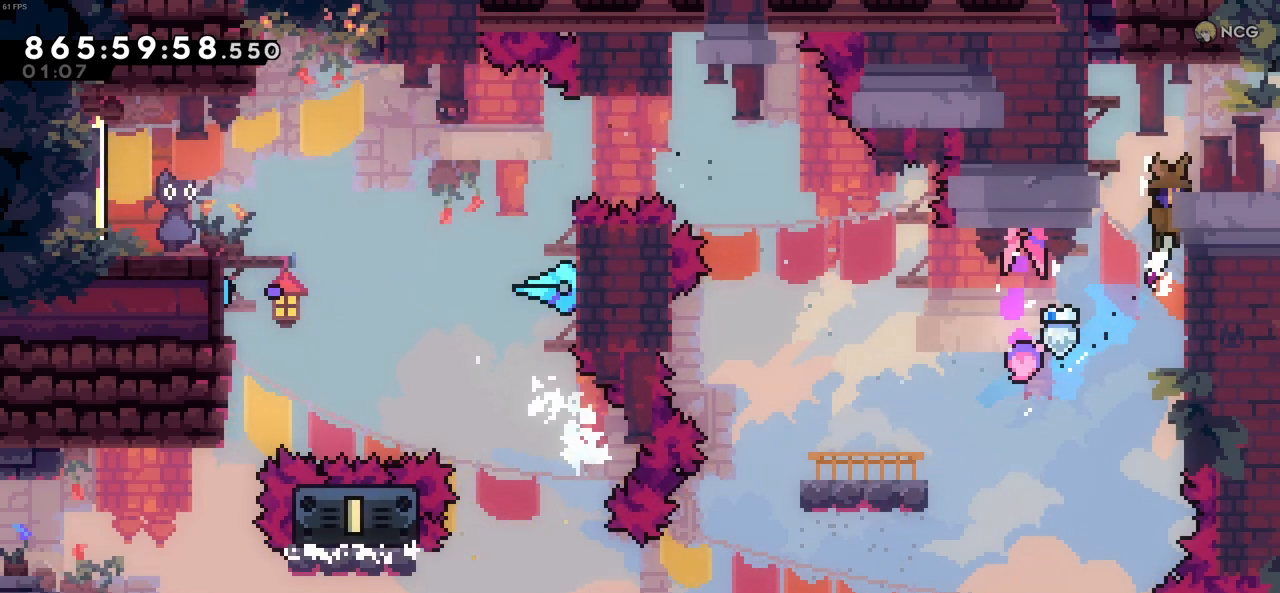
{"keys": ["right"], "events": [[50, "c", "up"], [100, "c", "down"], [183, "up", "up"], [233, "c", "up"], [233, "z", "up"]]}
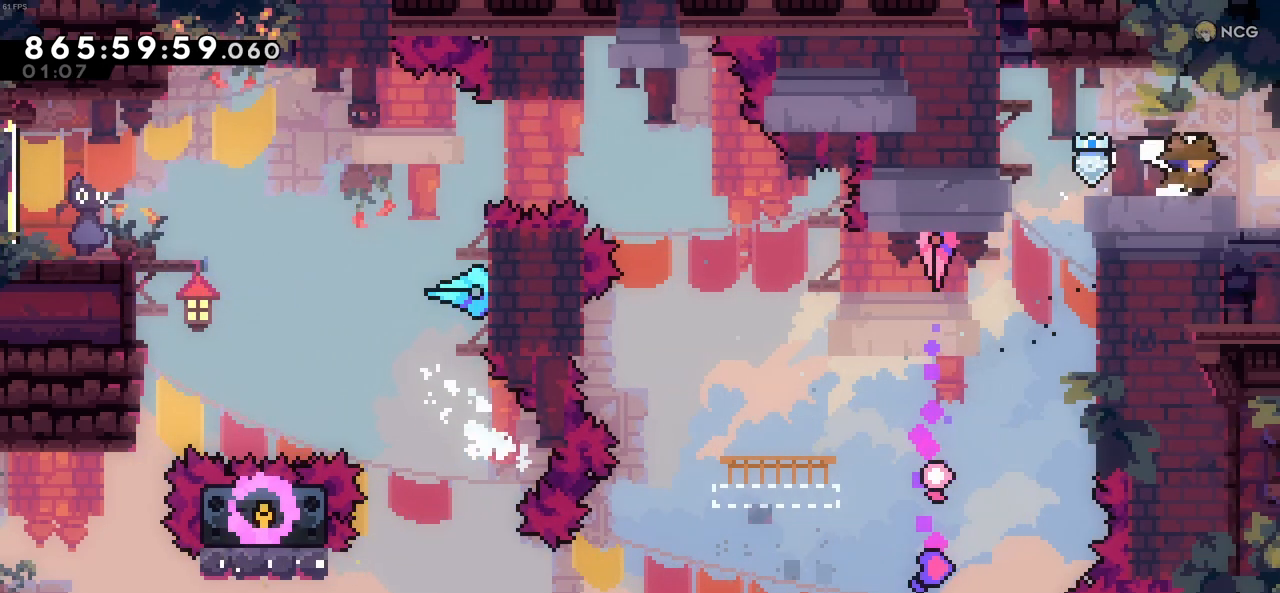
{"keys": ["right"], "events": []}
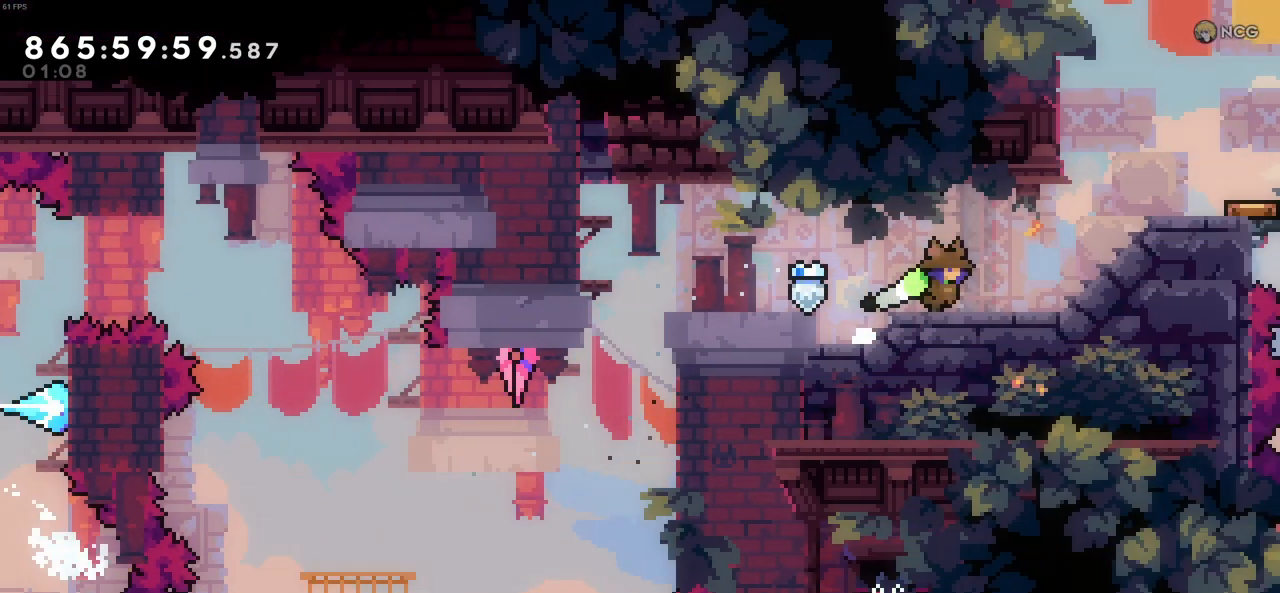
{"keys": ["right"], "events": []}
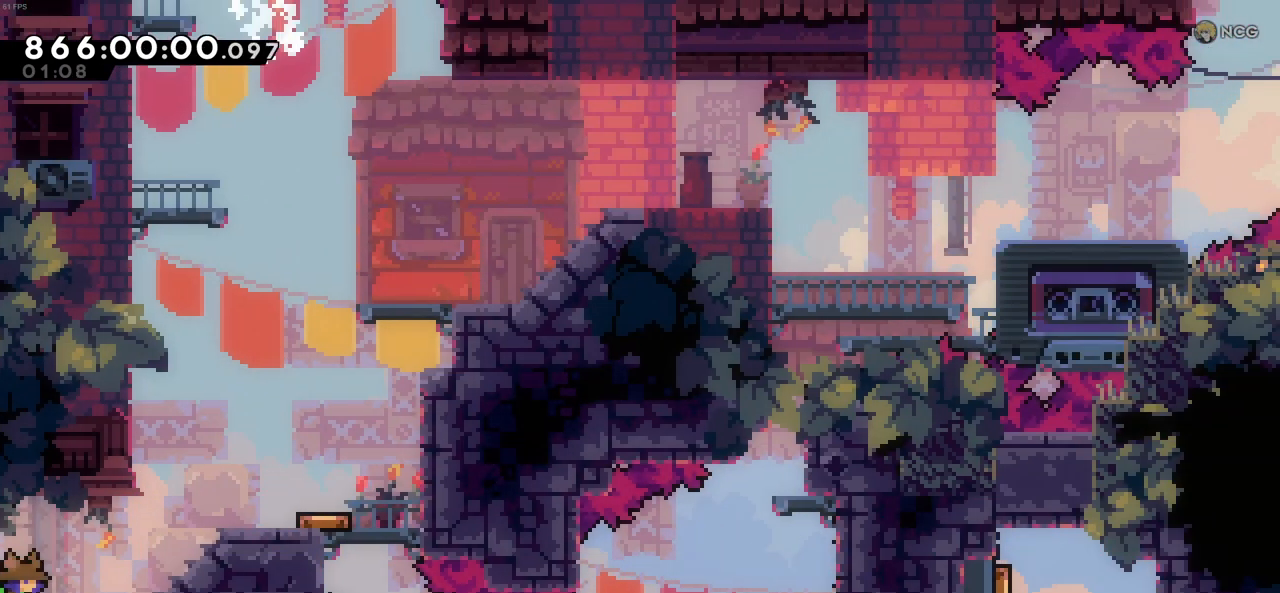
{"keys": ["c", "right"], "events": [[333, "c", "down"]]}